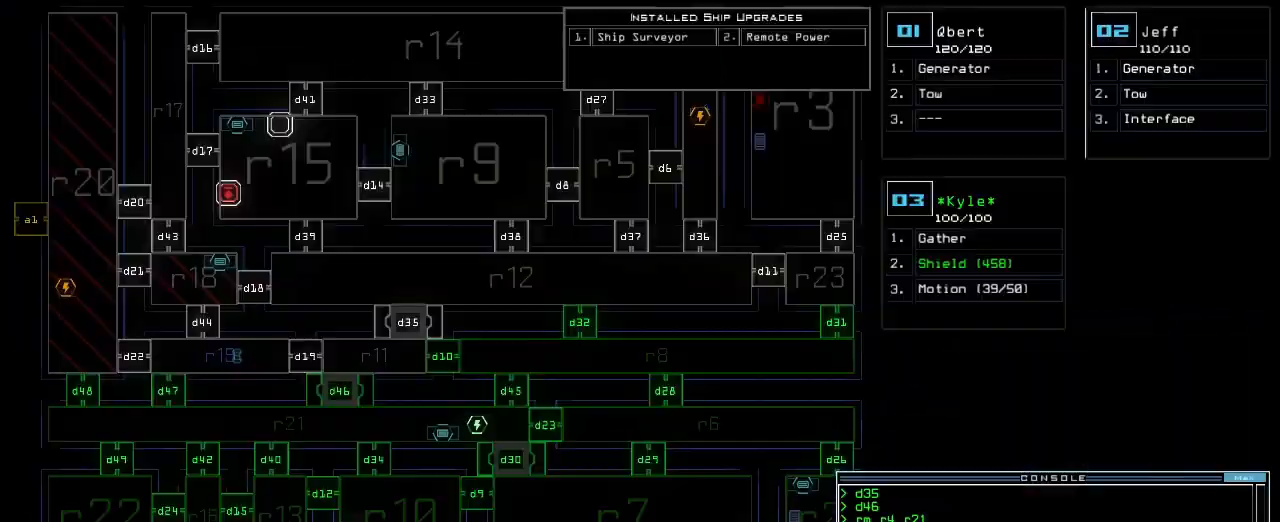
Gameplay with keyboard; each line is a JSON object with the keys held at the frame after it. "events" lists presses ("down") and releases ("up") of ".", "0", "1", "2", "3", "4", "5", "6", "7", "8", "9", "a", "b", "backspace", "c", "caps_lock", "comma", "ctrl_l", "ctrl_r", "d", "down", "e", "equals", "escape", "f", "f1", "g", "h", "i", "j", "k", "l", "left", "m", "minus", "n", "o", "p", "q", "quote", "r", "return", "right", "s", "semicolon", "shift_l", "shift_r", "space", "t", "tab", "tilde", "u", "up", "v", "w", "x", "y" and "z" between this image and that frame as [ms after this image, input, new state], when the widget could be followed in between. No other keys are recorded. Mouse input is not recorded. Not read: other_keys.
{"keys": [], "events": []}
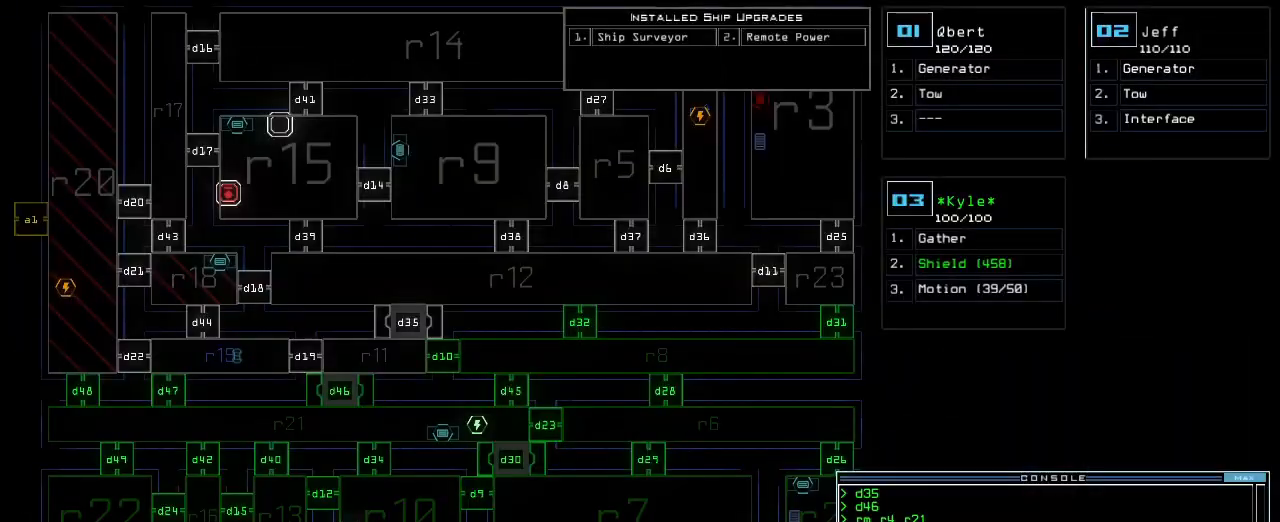
{"keys": [], "events": [[200, "o", "down"], [250, "u", "down"], [283, "o", "up"], [300, "u", "up"]]}
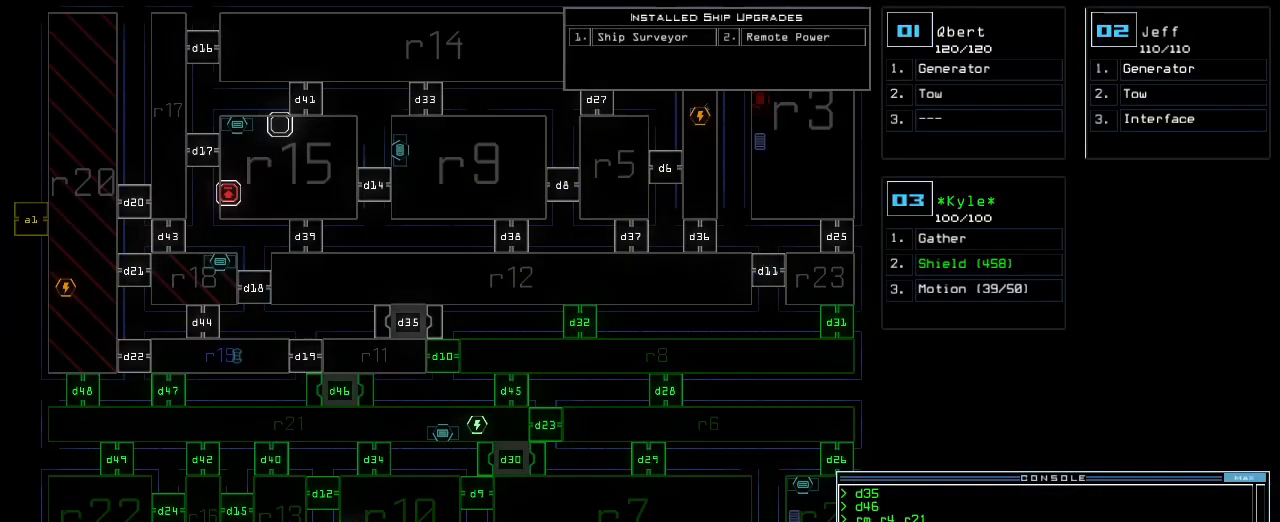
{"keys": ["up"], "events": [[217, "up", "down"]]}
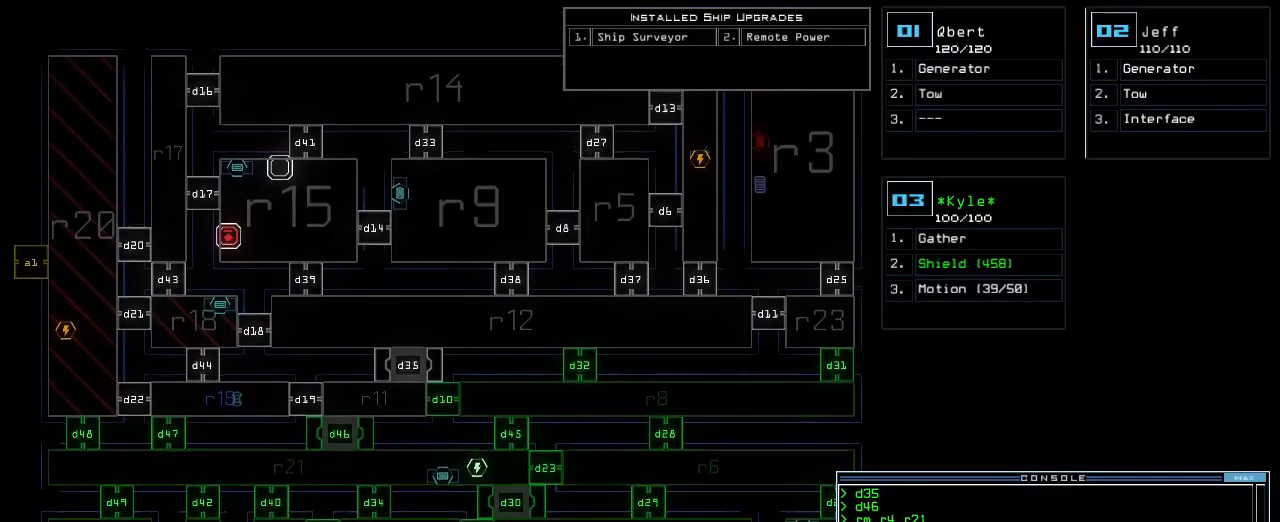
{"keys": ["down"], "events": [[133, "up", "up"], [217, "right", "down"], [317, "right", "up"], [350, "down", "down"]]}
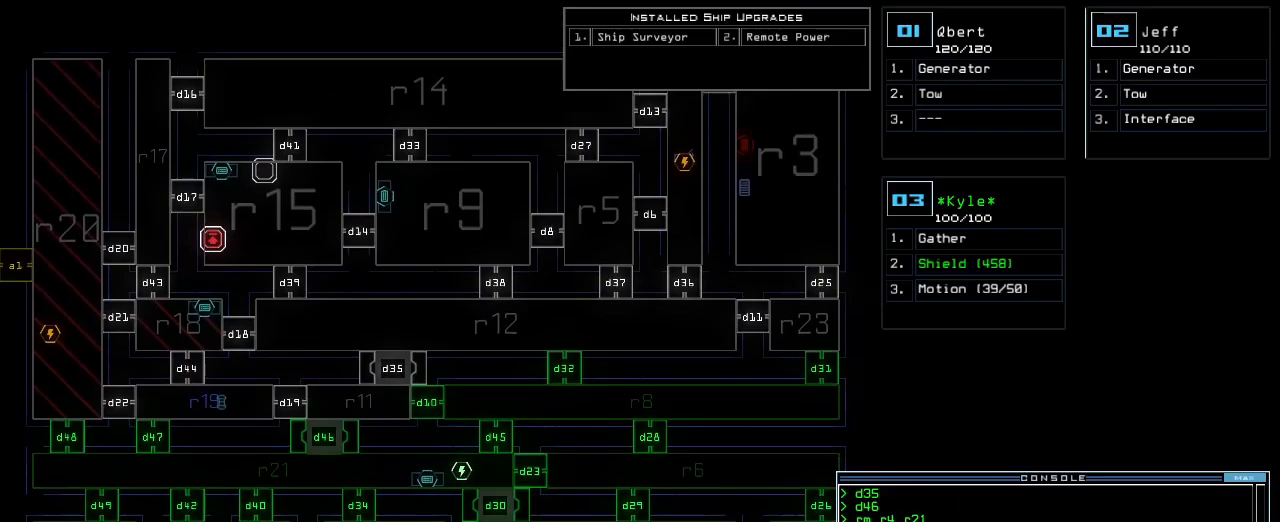
{"keys": [], "events": [[117, "down", "up"]]}
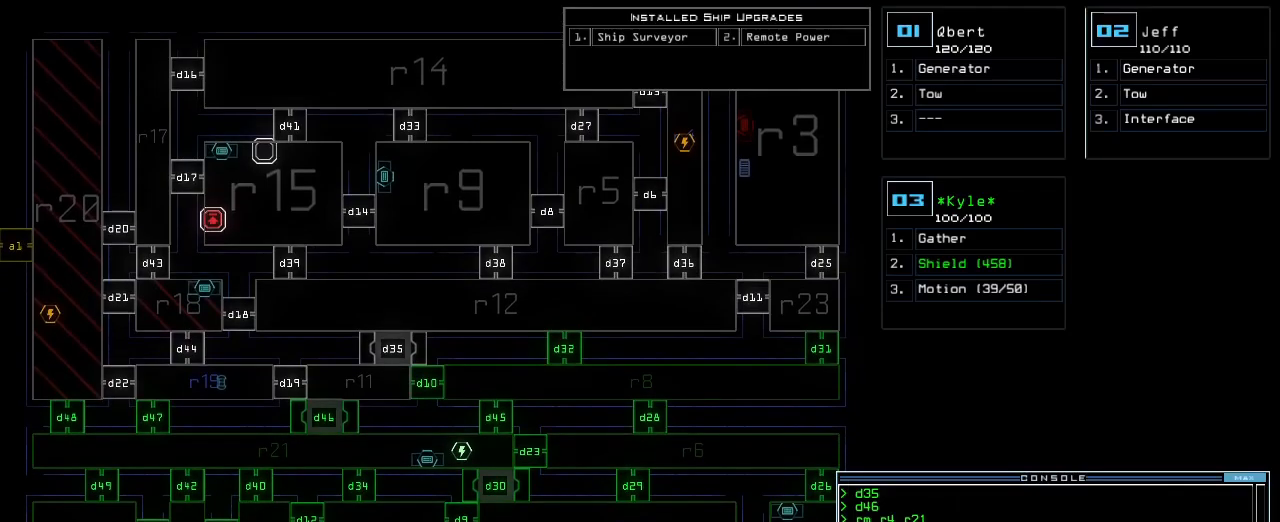
{"keys": [], "events": [[183, "right", "down"], [300, "right", "up"]]}
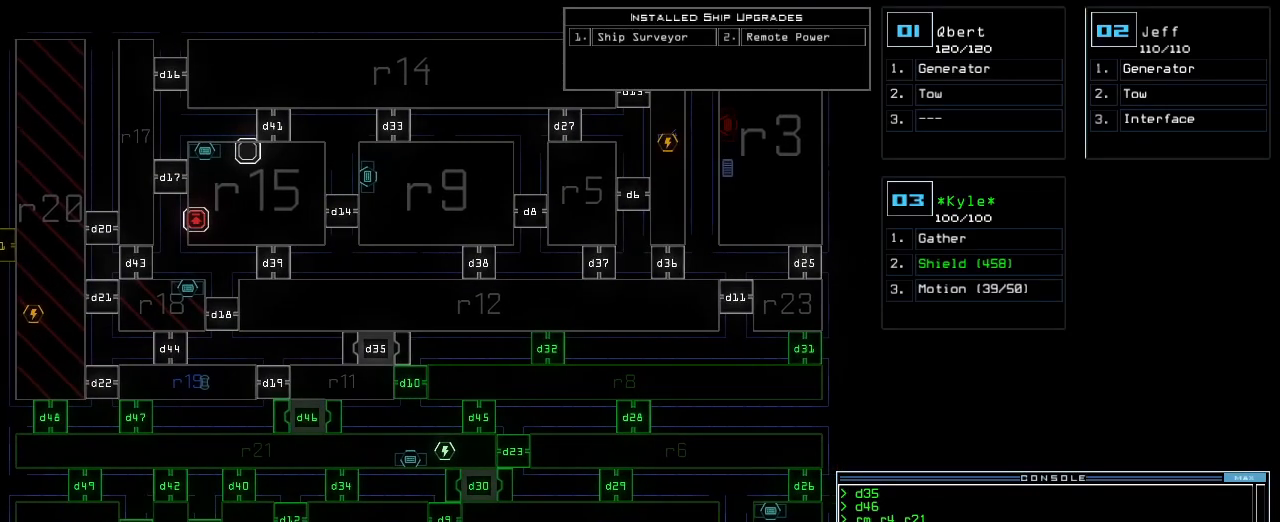
{"keys": [], "events": []}
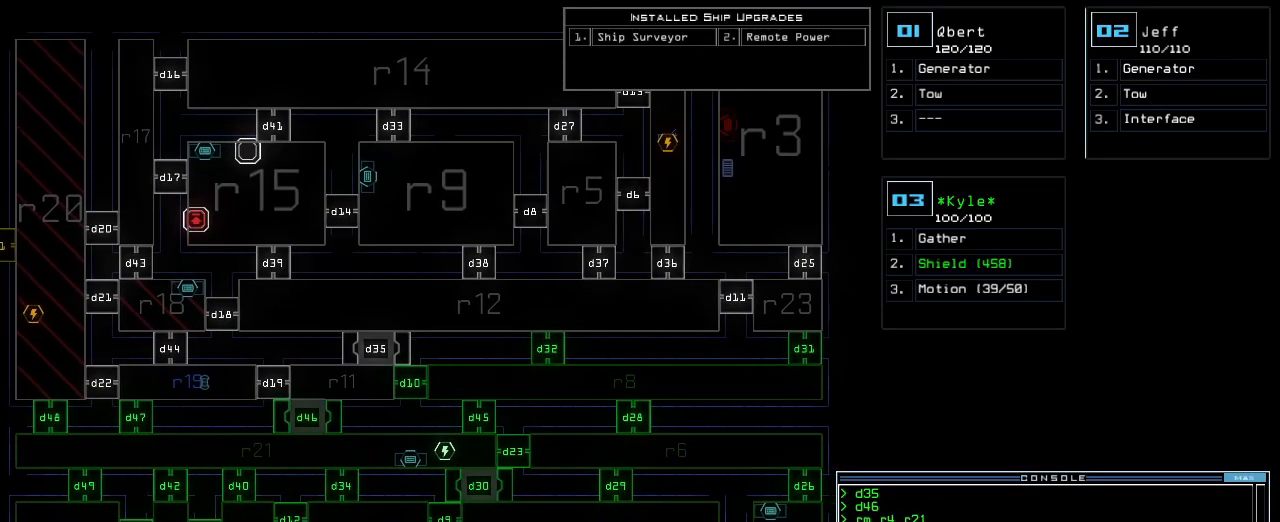
{"keys": [], "events": []}
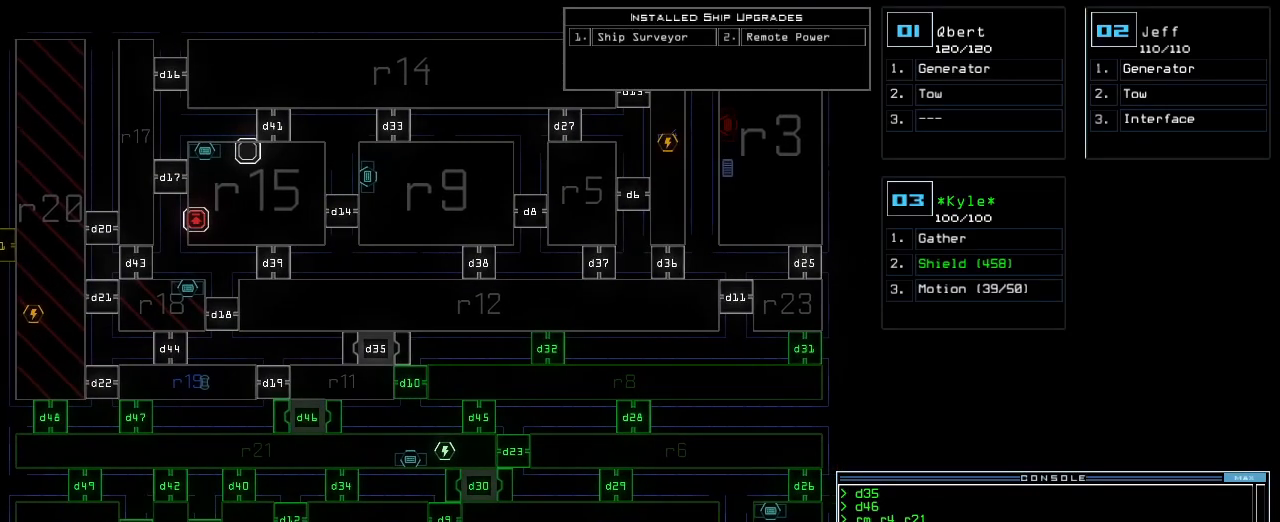
{"keys": [], "events": [[233, "return", "down"], [283, "return", "up"]]}
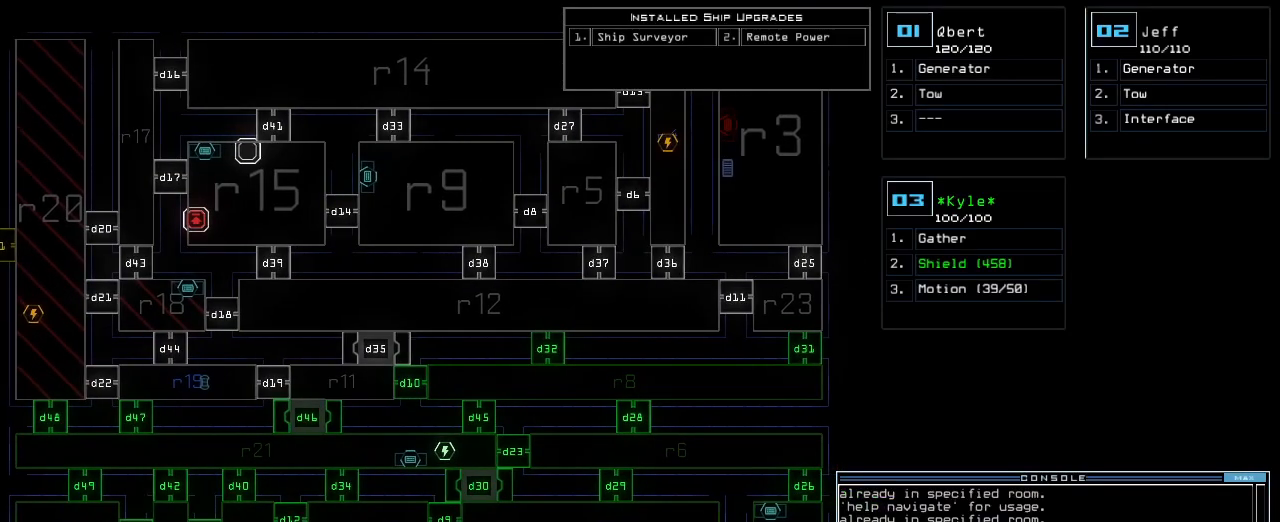
{"keys": [], "events": []}
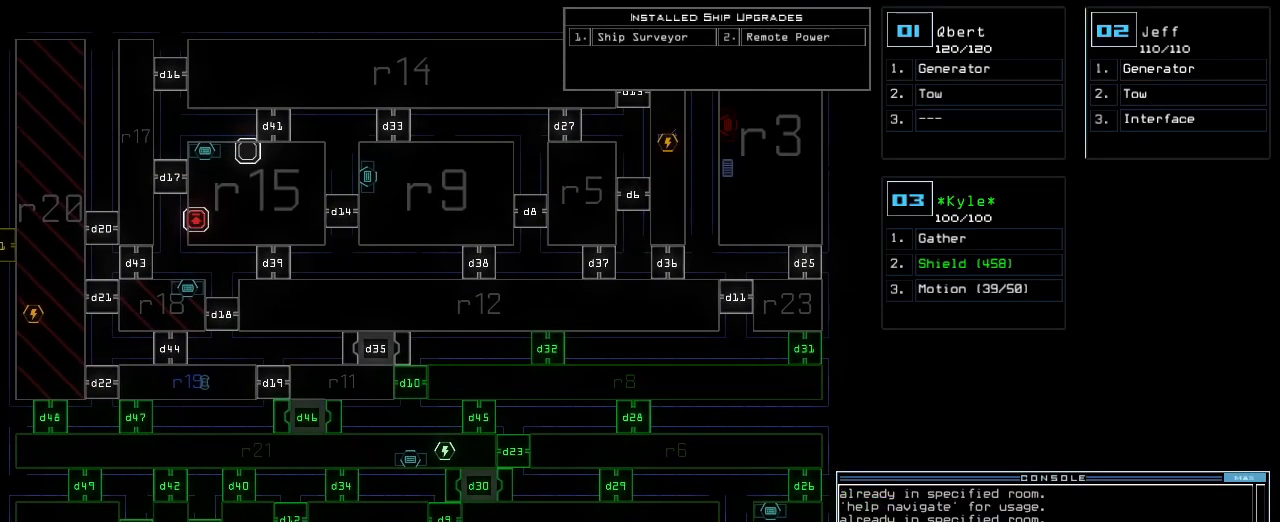
{"keys": [], "events": []}
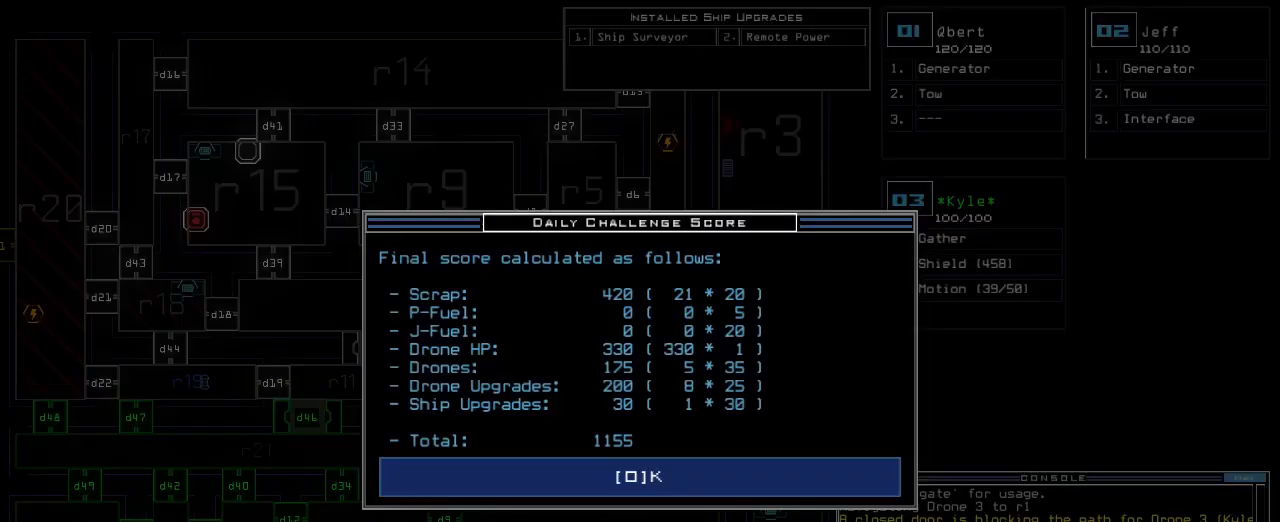
{"keys": [], "events": []}
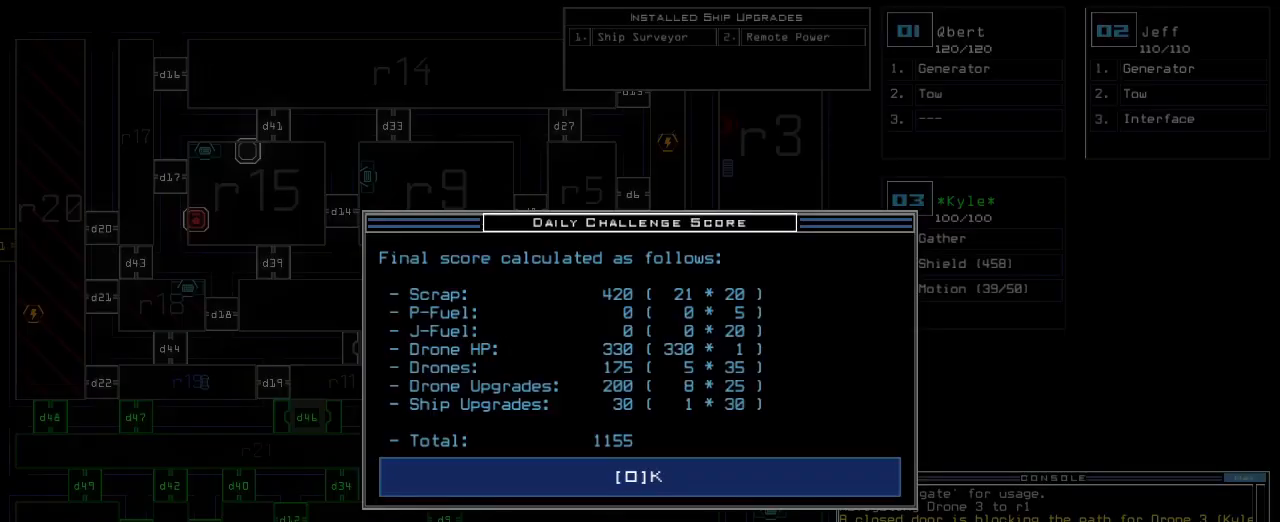
{"keys": [], "events": []}
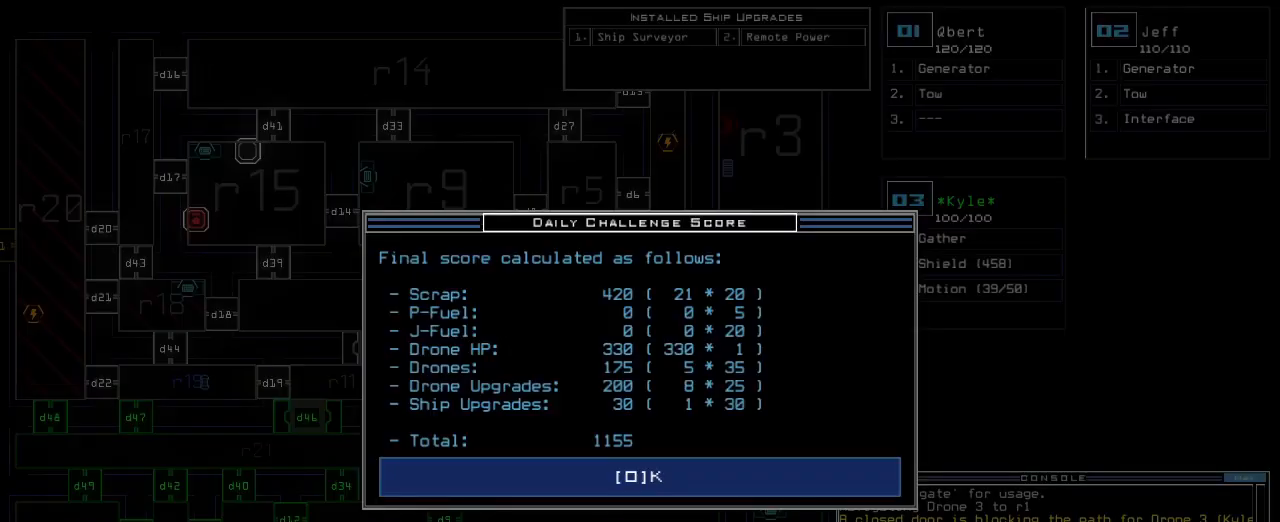
{"keys": [], "events": []}
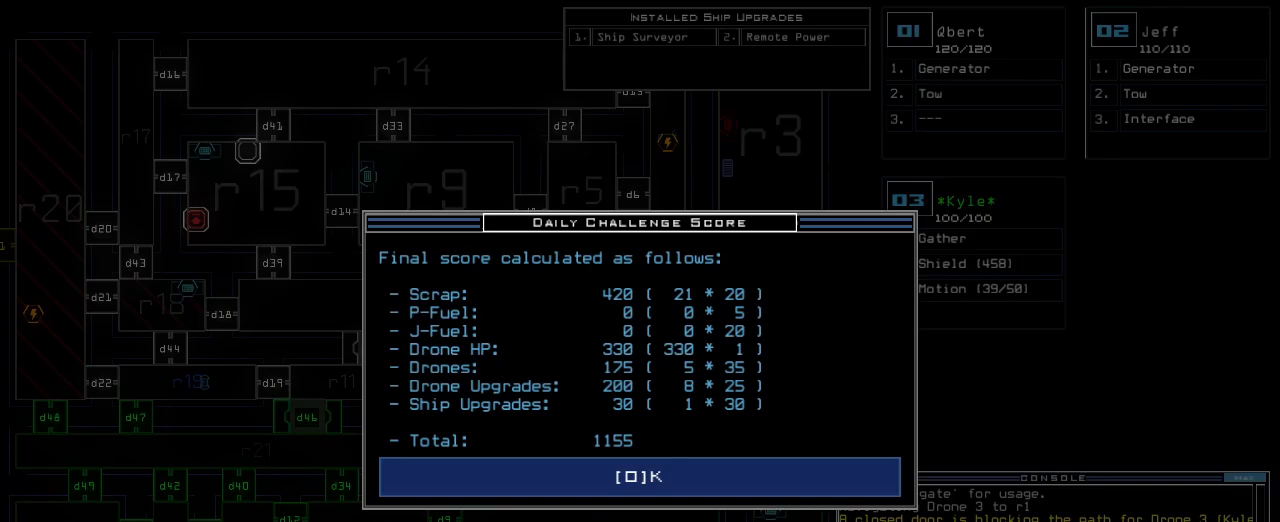
{"keys": [], "events": [[283, "space", "down"], [333, "space", "up"]]}